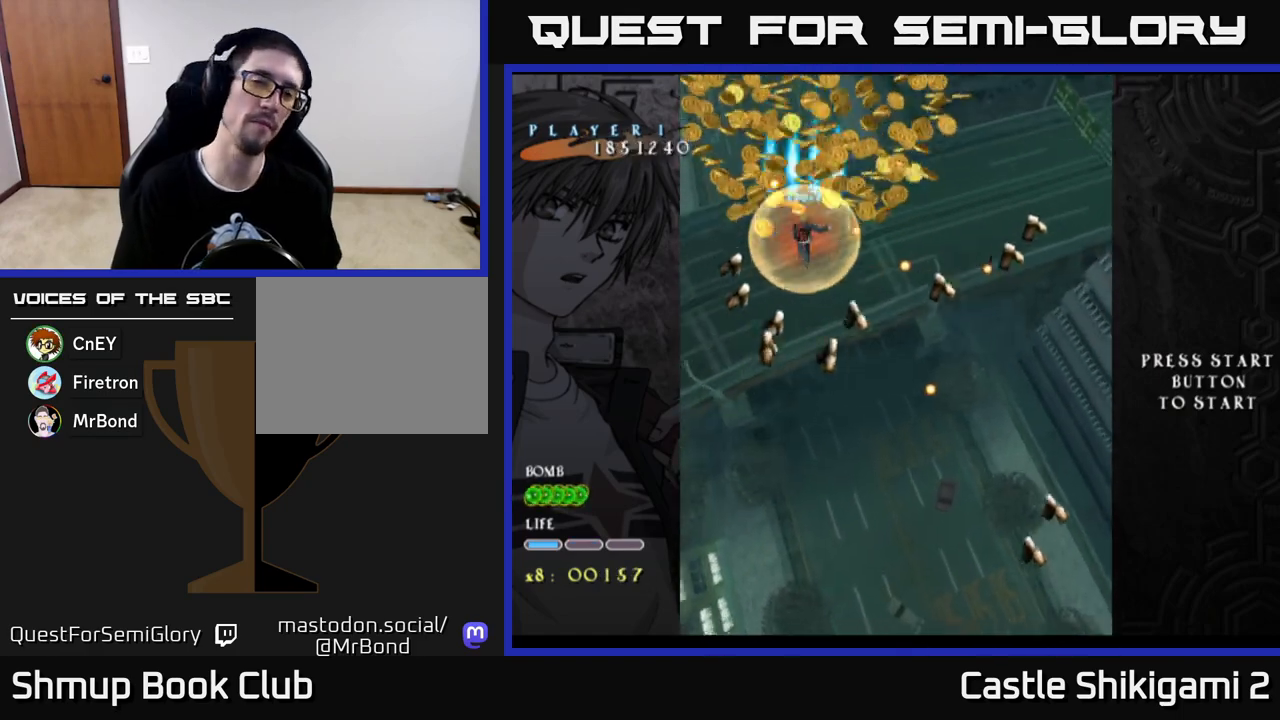
Gameplay with a controller (Xbox layout); each line is a JSON object with the inputs held at the frame after it. "events" lists button and stick changes between this image and that frame as [ms after this image, input, new state], when the widget could be followed in between.
{"buttons": ["START"], "left_stick": "center", "right_stick": "center"}
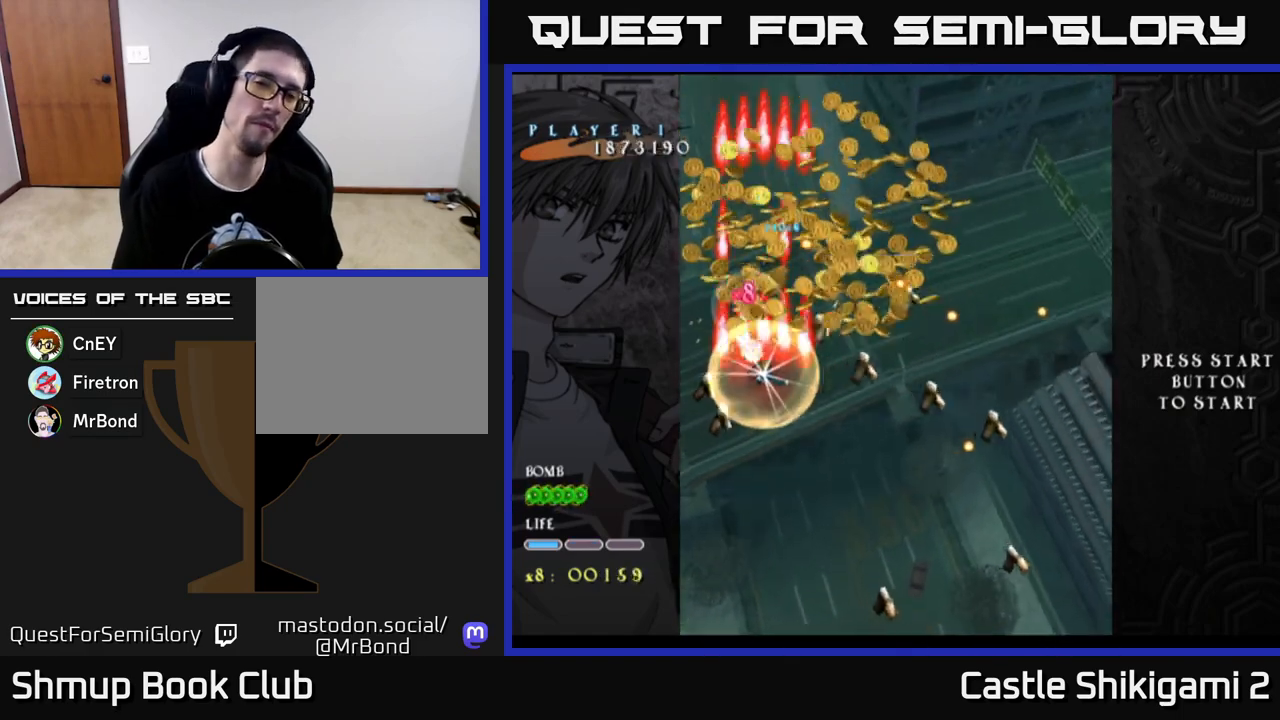
{"buttons": [], "left_stick": "center", "right_stick": "center", "events": [[100, "right_stick", "down"], [200, "START", "up"], [200, "right_stick", "center"]]}
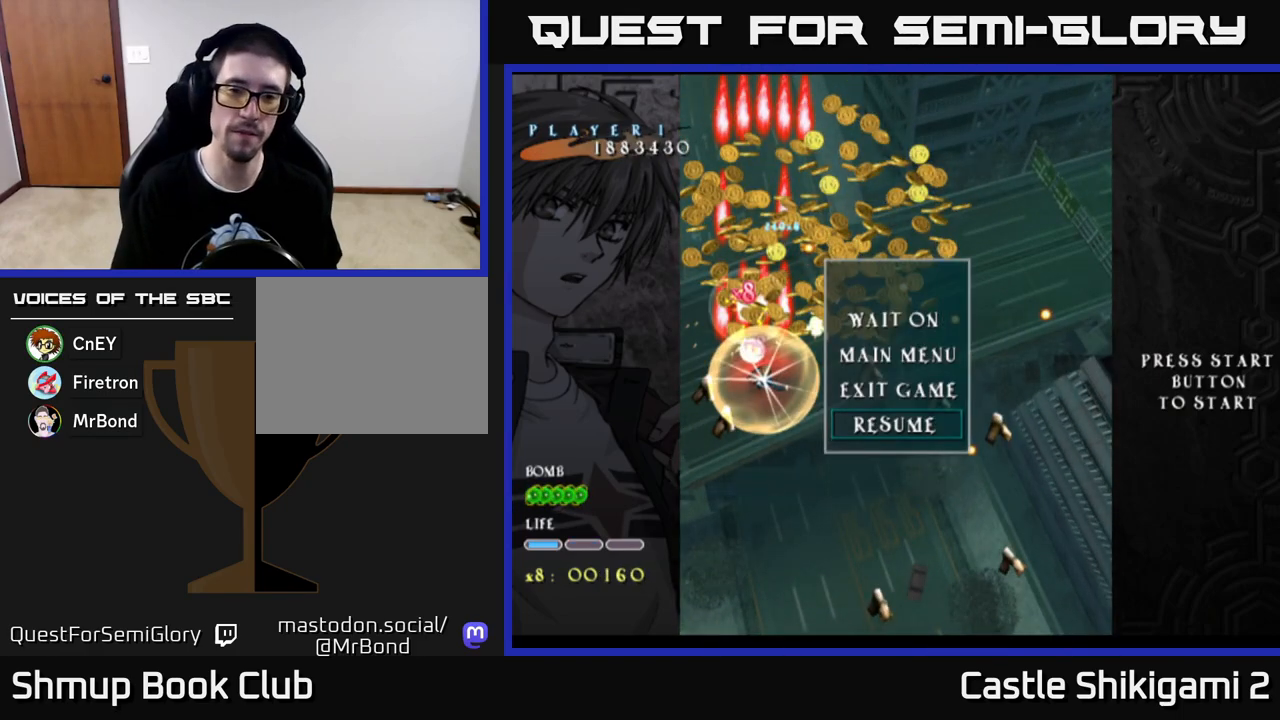
{"buttons": [], "left_stick": "center", "right_stick": "center", "events": [[67, "DPAD_UP", "down"], [183, "DPAD_UP", "up"], [367, "A", "down"], [450, "A", "up"]]}
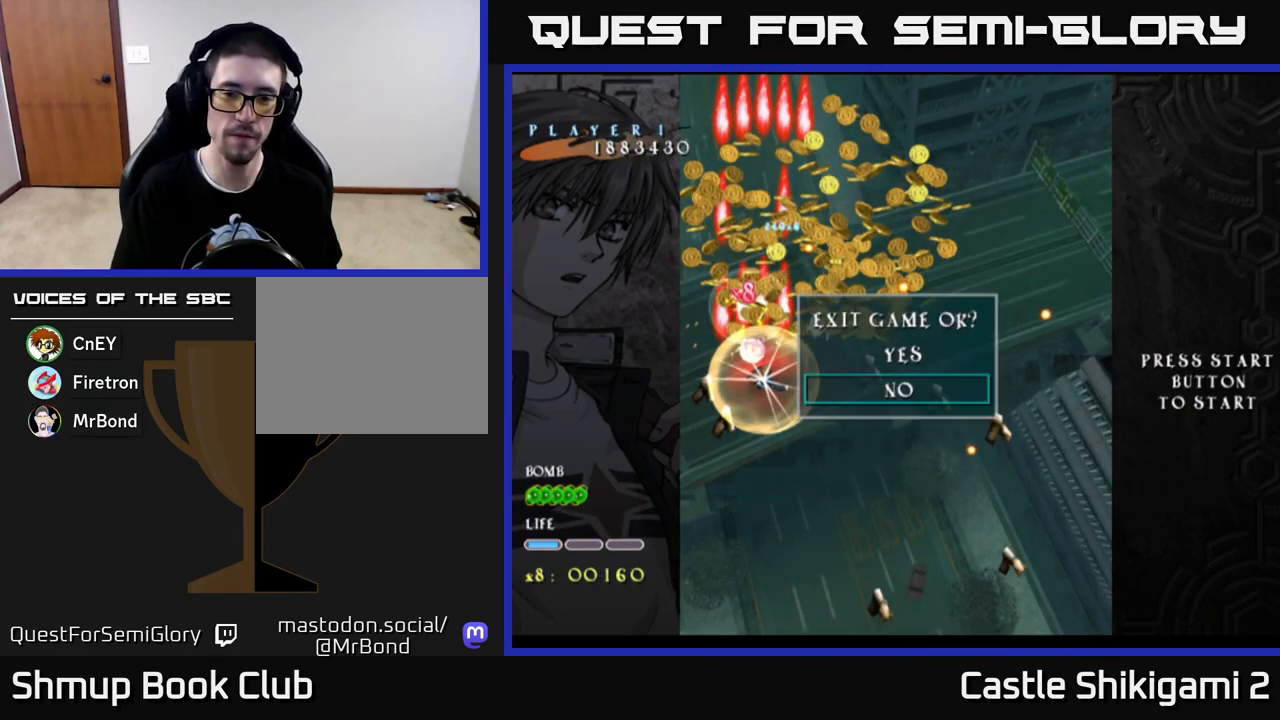
{"buttons": ["A"], "left_stick": "center", "right_stick": "center", "events": [[367, "DPAD_UP", "down"], [433, "A", "down"], [450, "DPAD_UP", "up"]]}
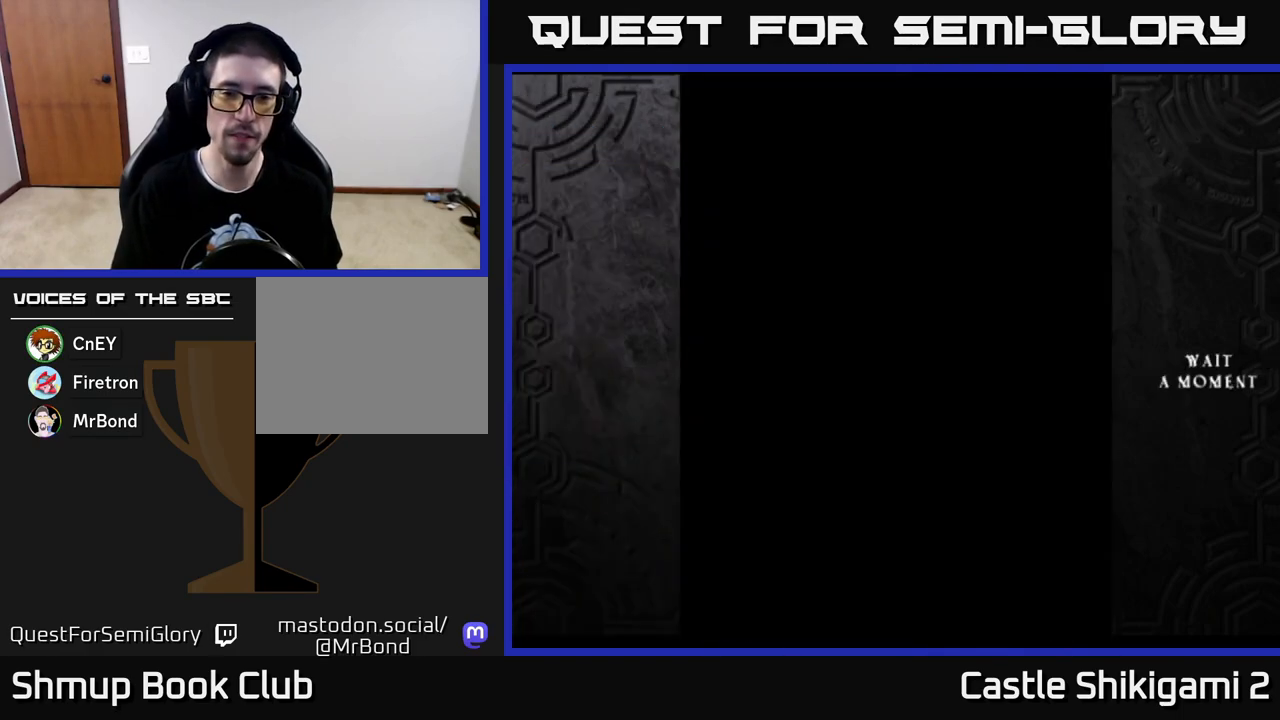
{"buttons": [], "left_stick": "center", "right_stick": "center", "events": [[50, "A", "up"]]}
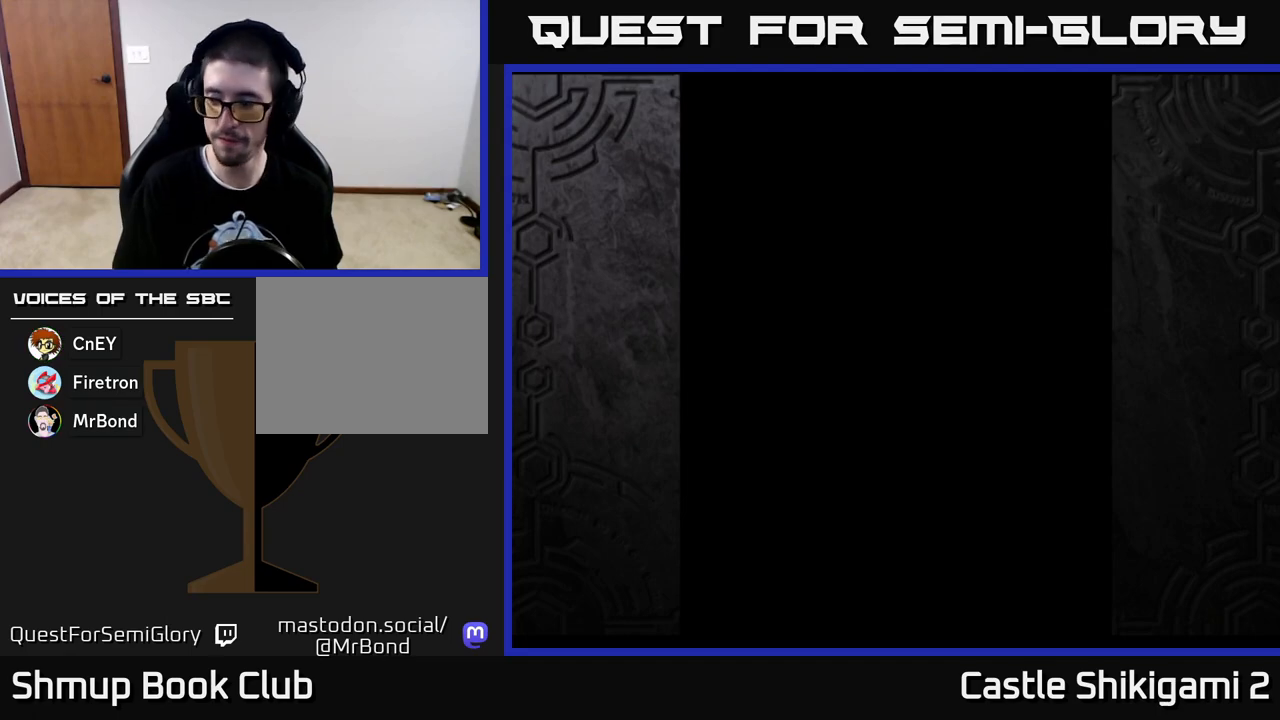
{"buttons": [], "left_stick": "center", "right_stick": "center", "events": []}
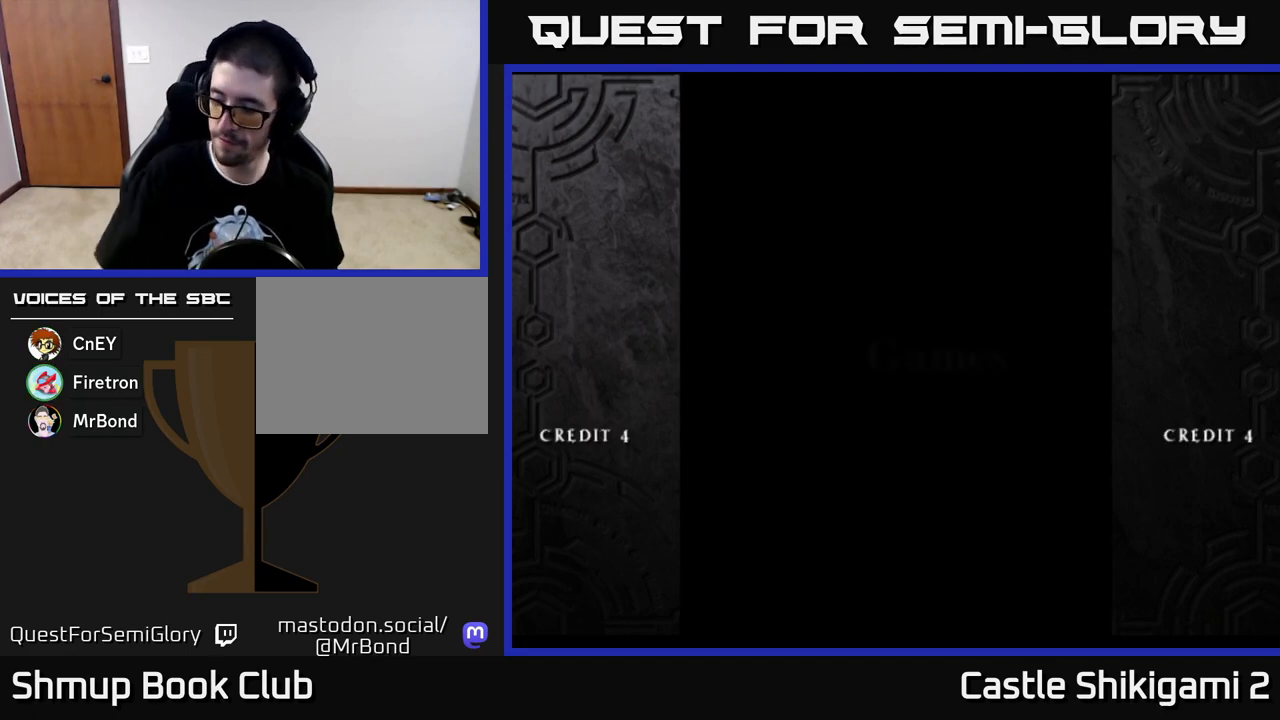
{"buttons": [], "left_stick": "center", "right_stick": "center", "events": []}
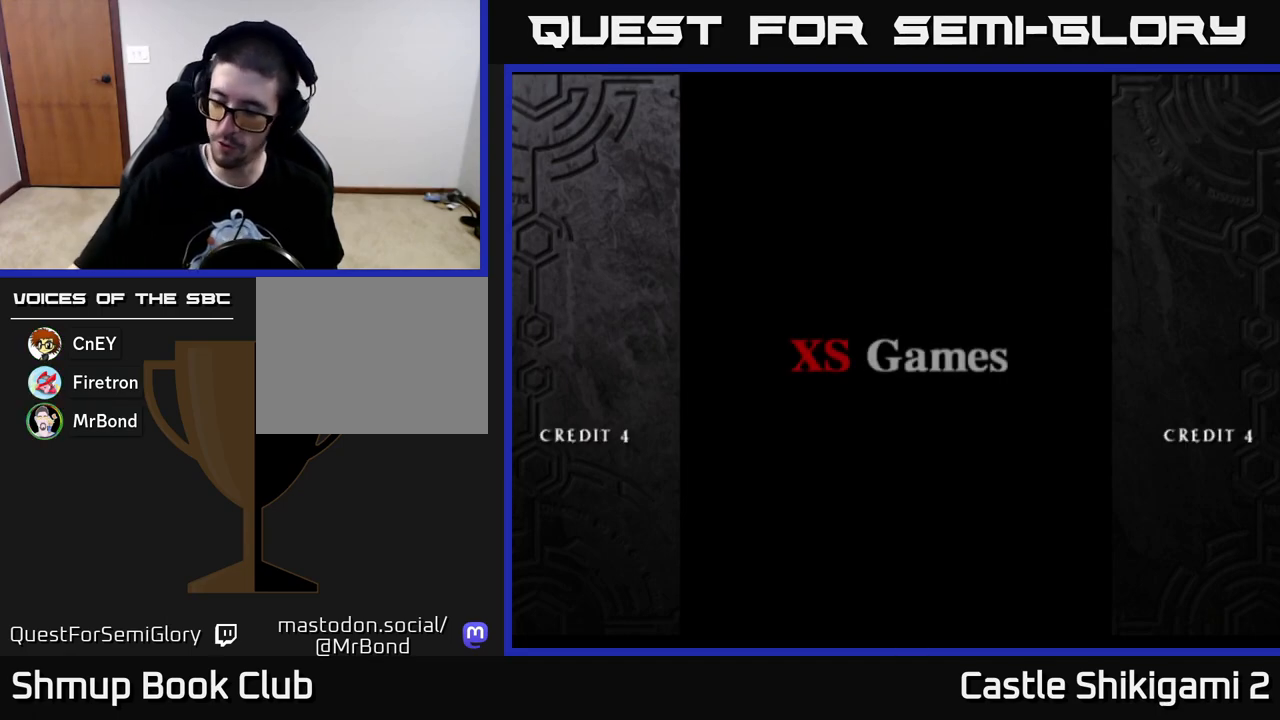
{"buttons": [], "left_stick": "center", "right_stick": "center", "events": []}
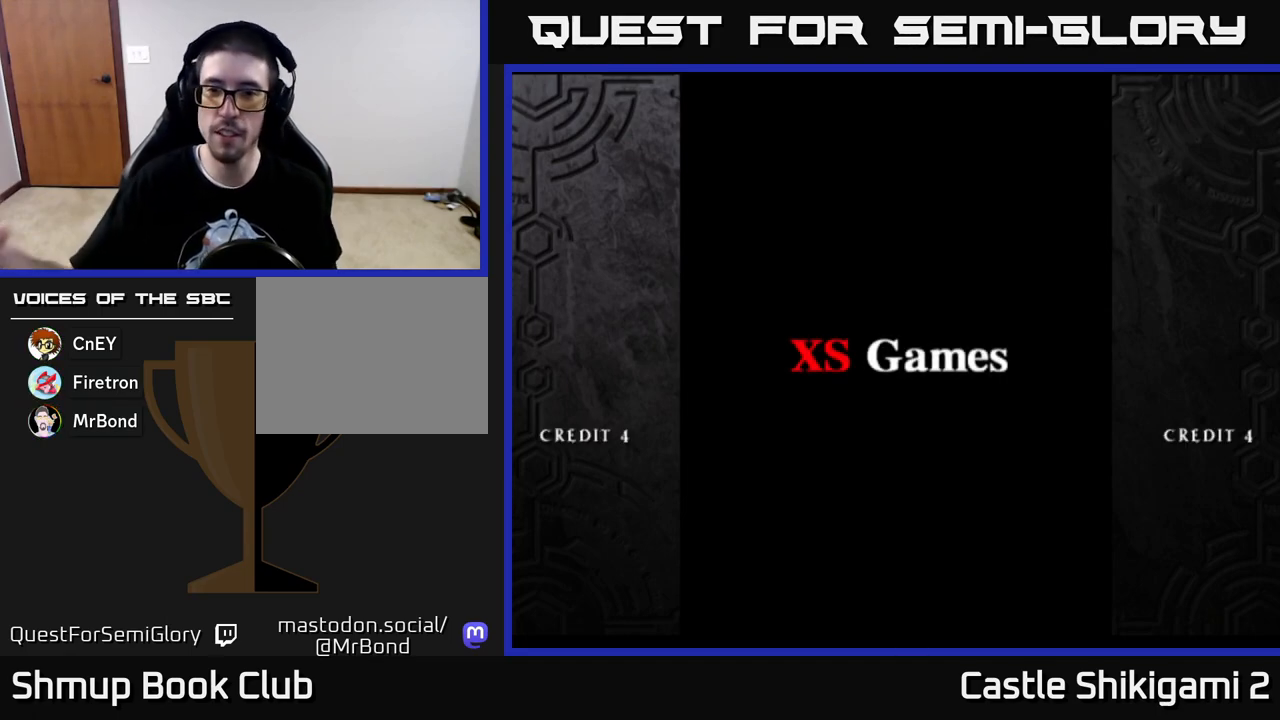
{"buttons": [], "left_stick": "center", "right_stick": "center", "events": []}
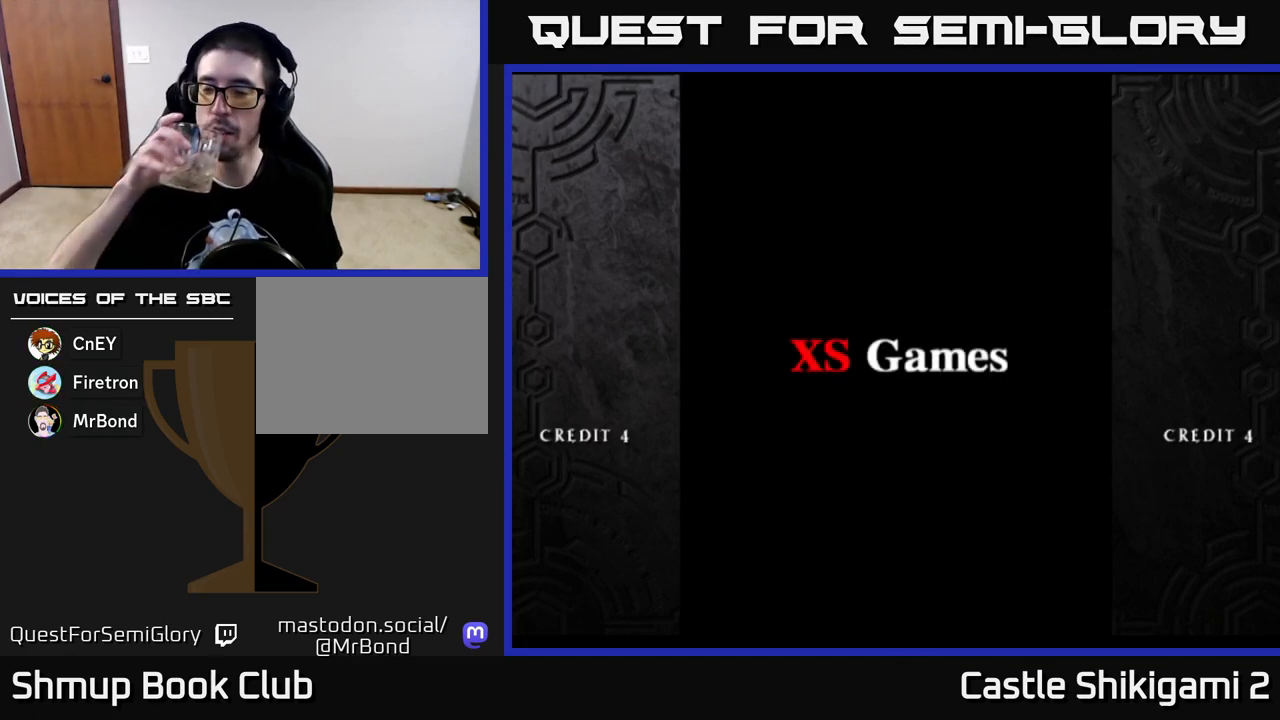
{"buttons": [], "left_stick": "center", "right_stick": "center", "events": []}
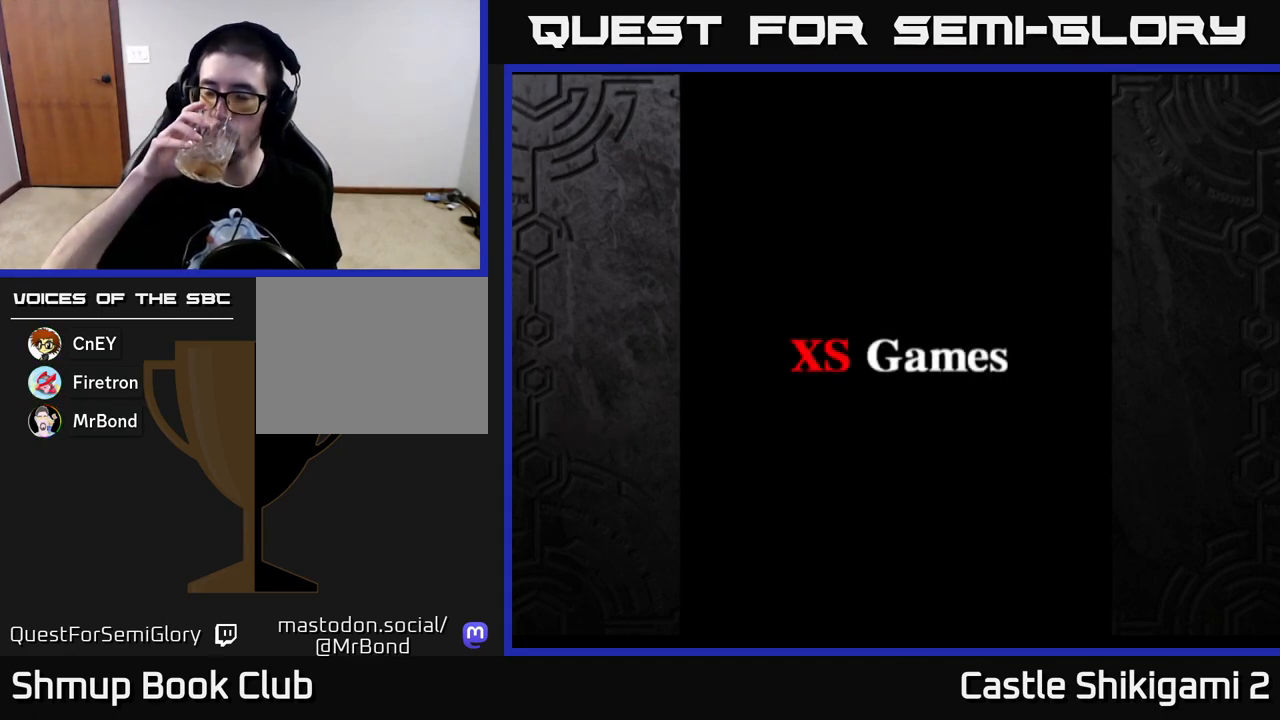
{"buttons": [], "left_stick": "center", "right_stick": "center", "events": []}
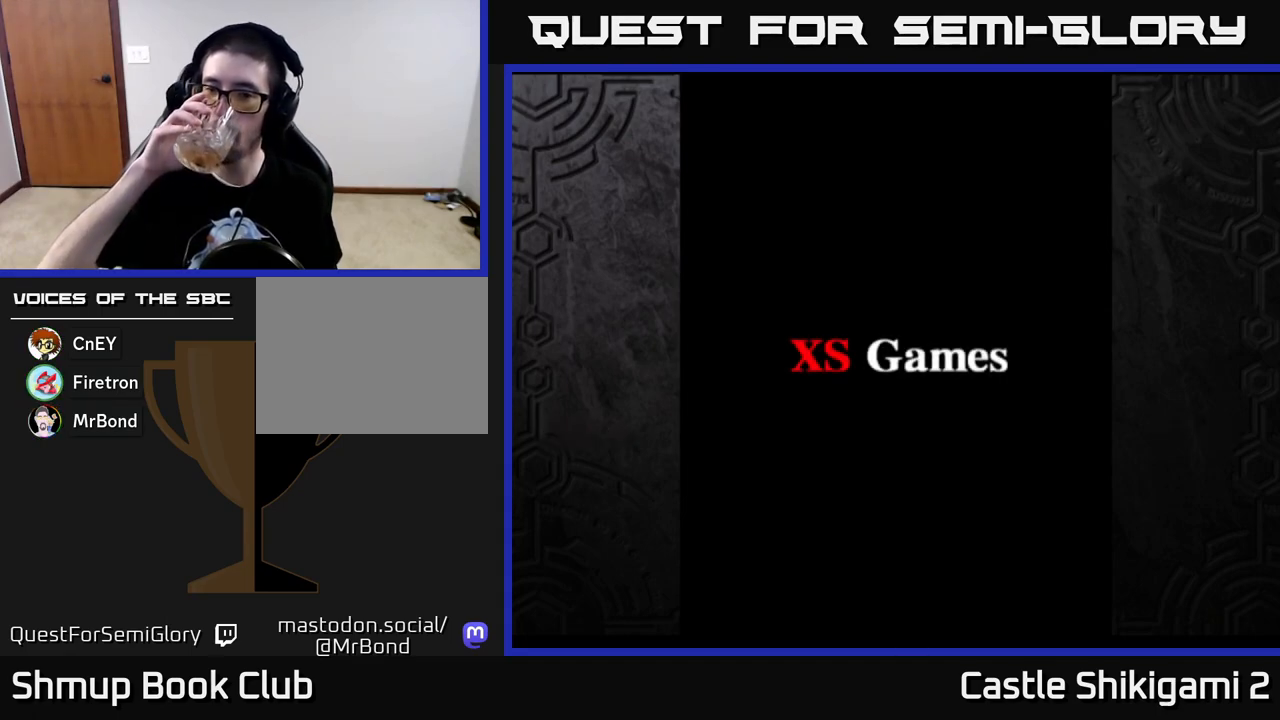
{"buttons": [], "left_stick": "center", "right_stick": "center", "events": [[200, "START", "down"], [317, "START", "up"]]}
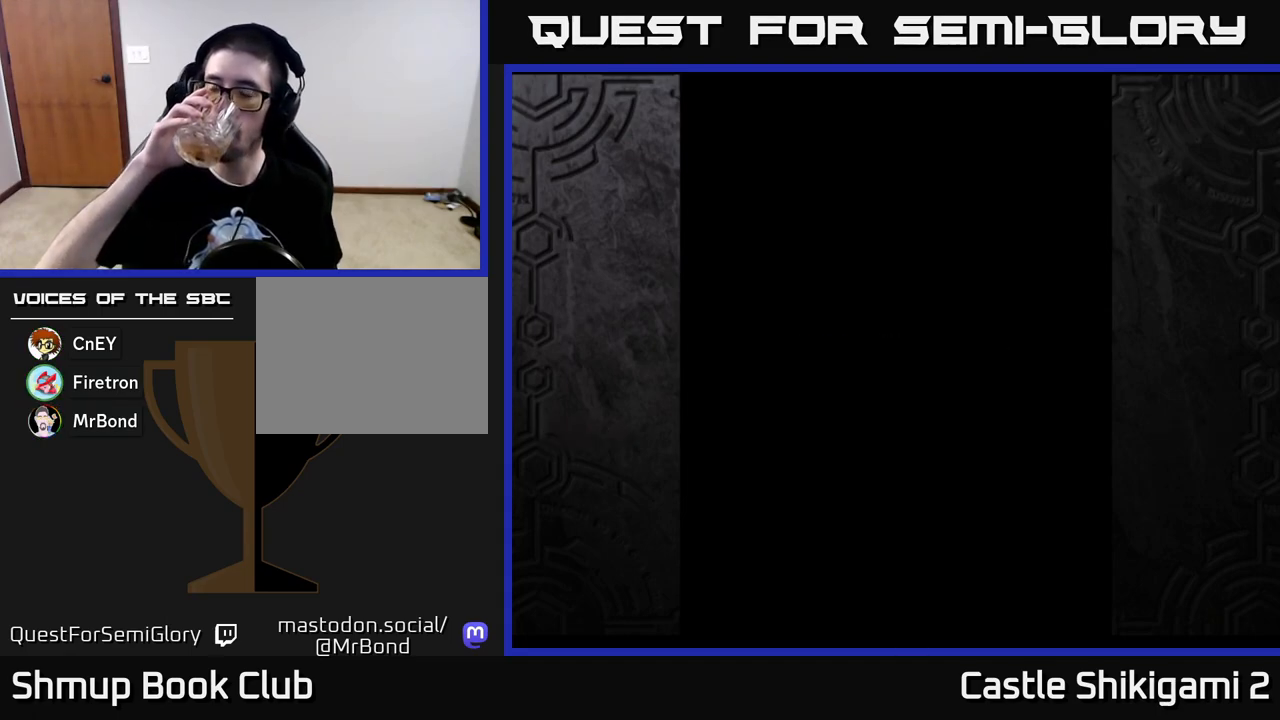
{"buttons": ["START"], "left_stick": "center", "right_stick": "center", "events": [[50, "START", "down"], [183, "START", "up"], [417, "START", "down"]]}
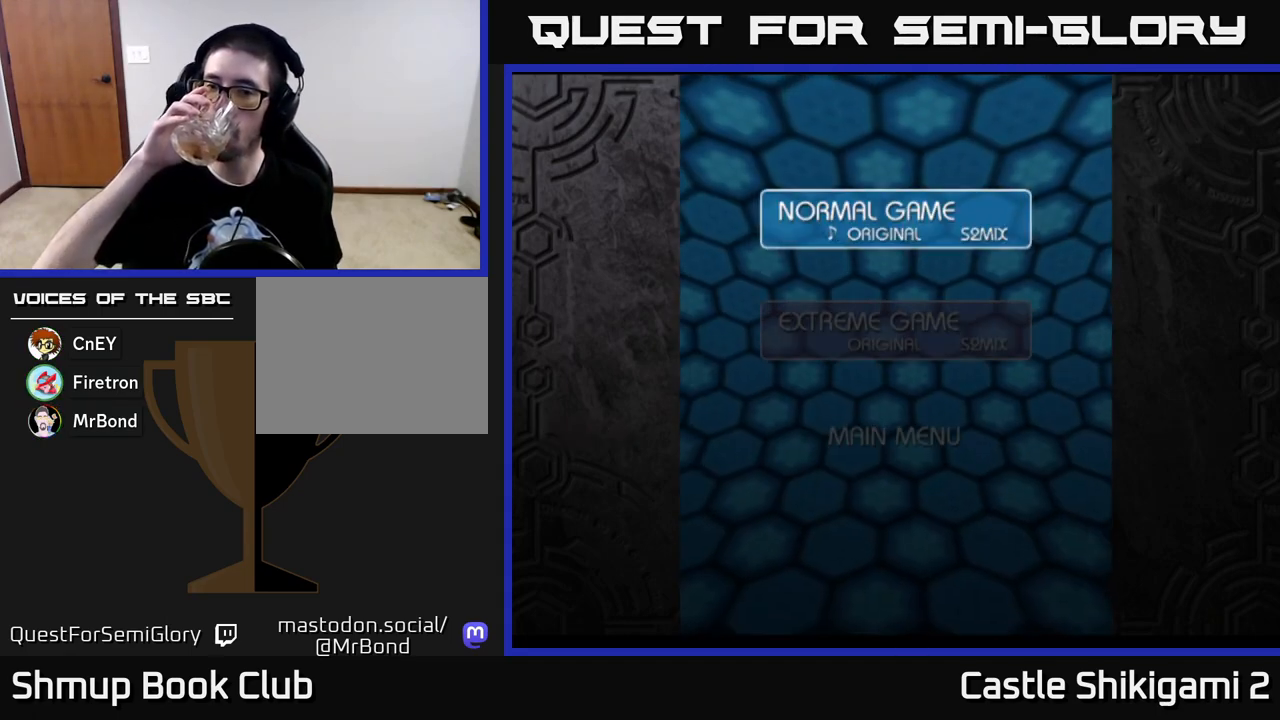
{"buttons": [], "left_stick": "center", "right_stick": "center", "events": [[50, "START", "up"], [333, "START", "down"], [433, "START", "up"]]}
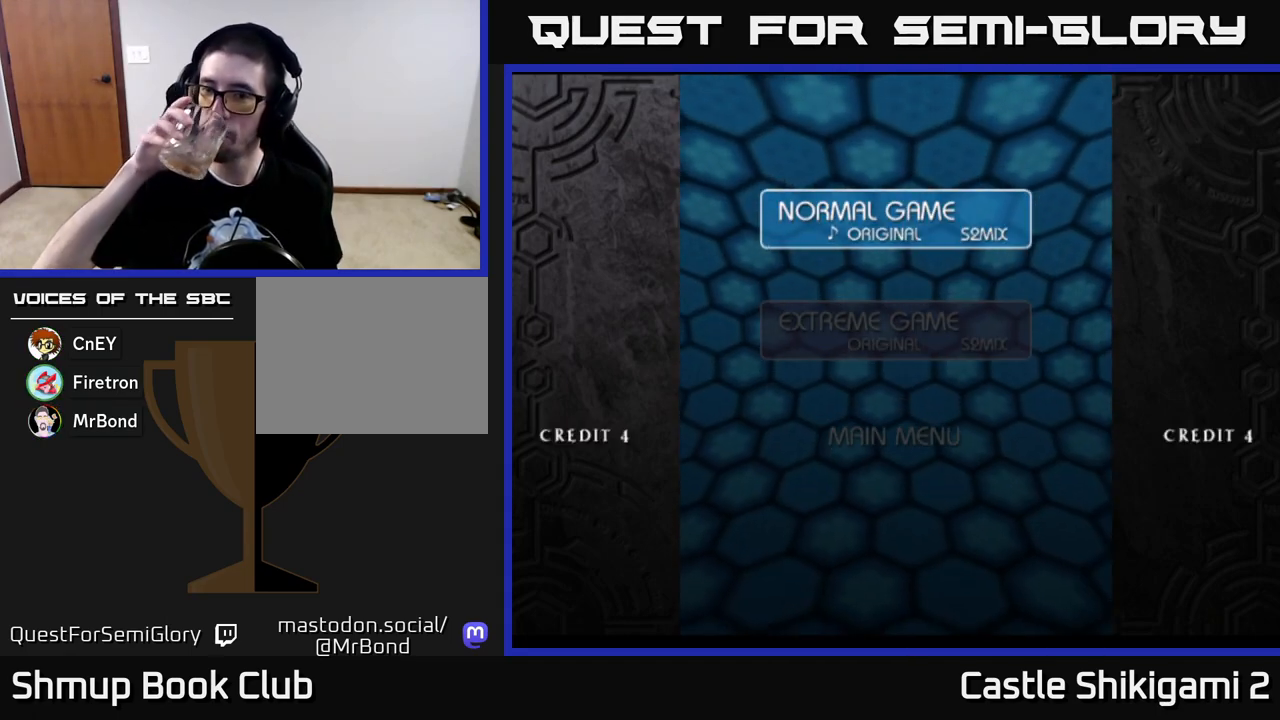
{"buttons": [], "left_stick": "center", "right_stick": "center", "events": []}
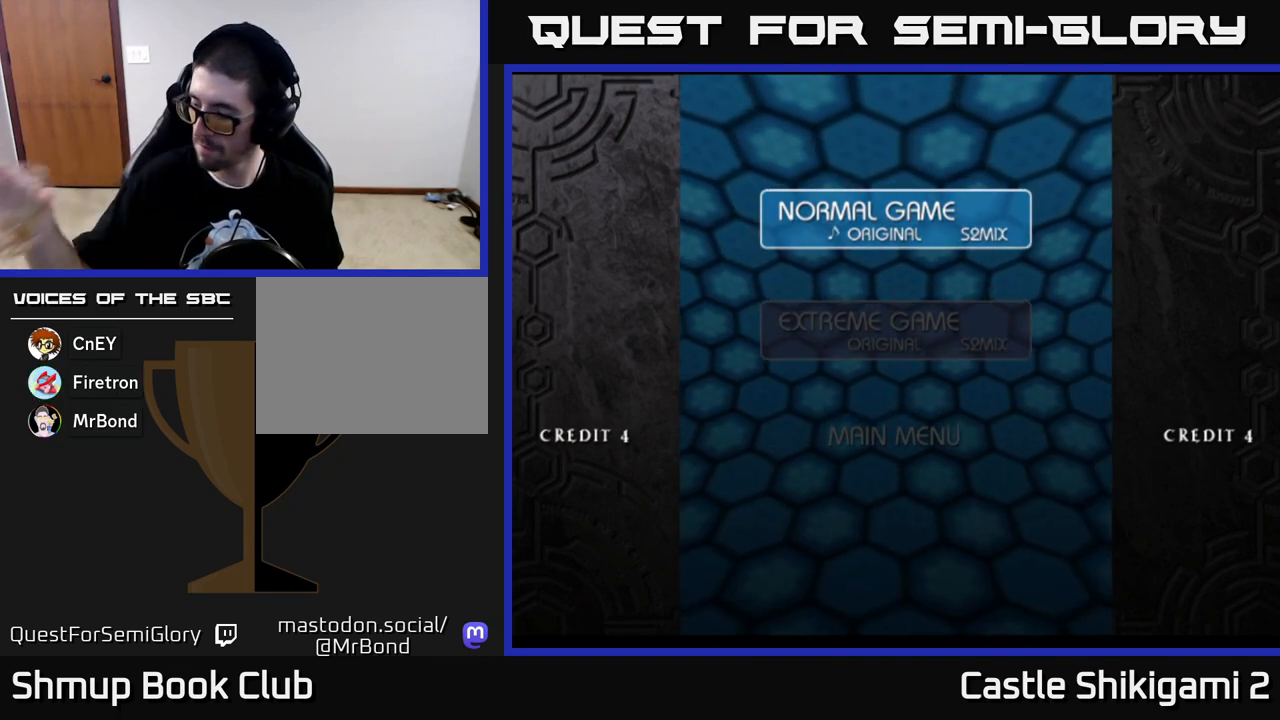
{"buttons": [], "left_stick": "center", "right_stick": "center", "events": []}
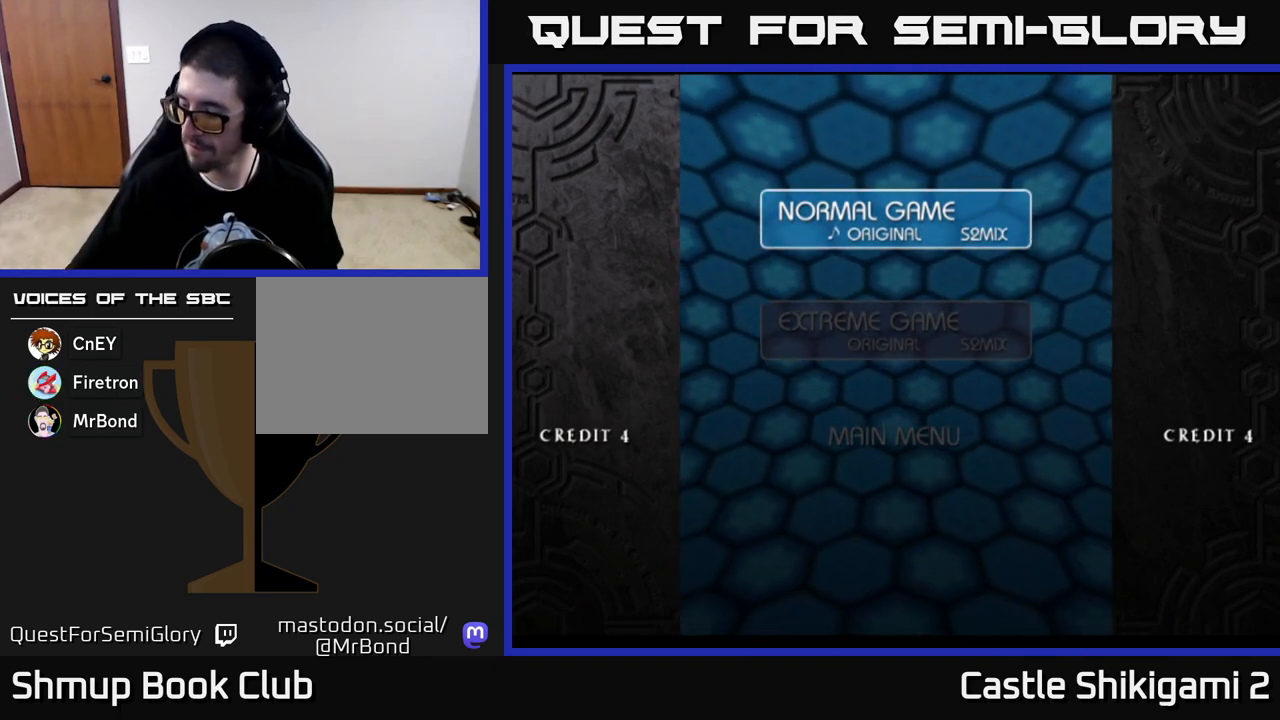
{"buttons": [], "left_stick": "center", "right_stick": "center", "events": []}
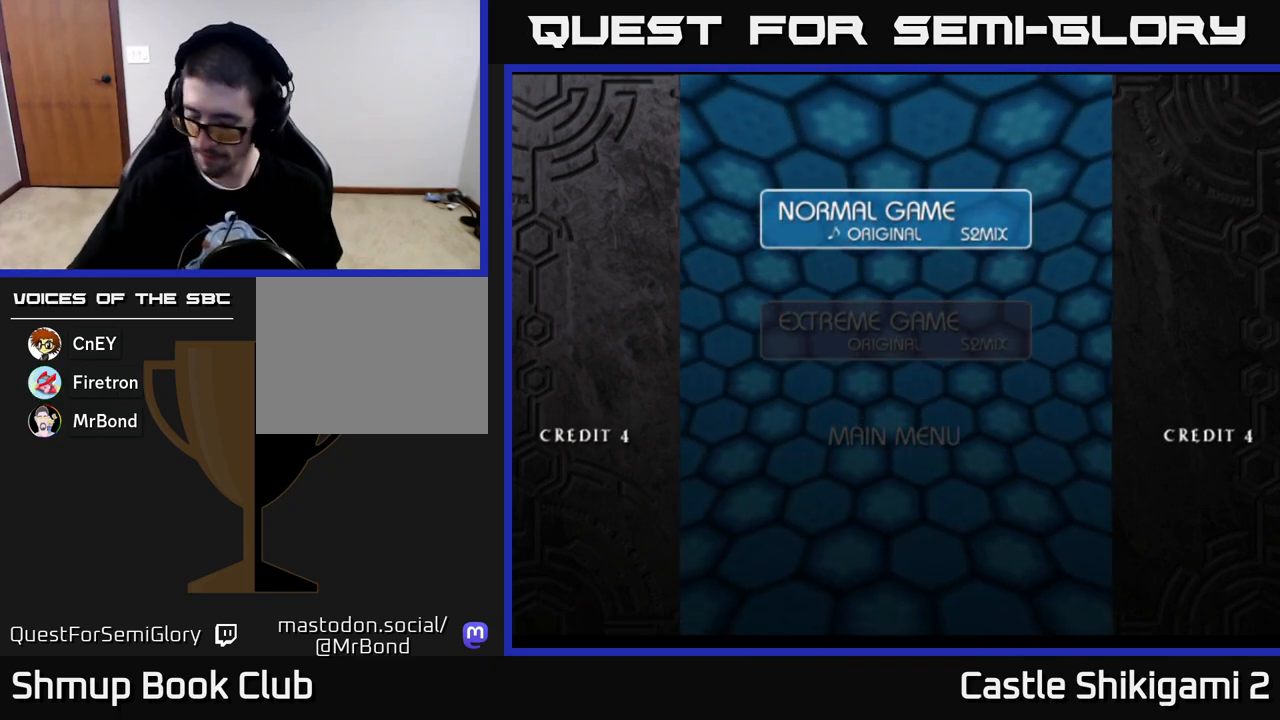
{"buttons": [], "left_stick": "center", "right_stick": "center", "events": []}
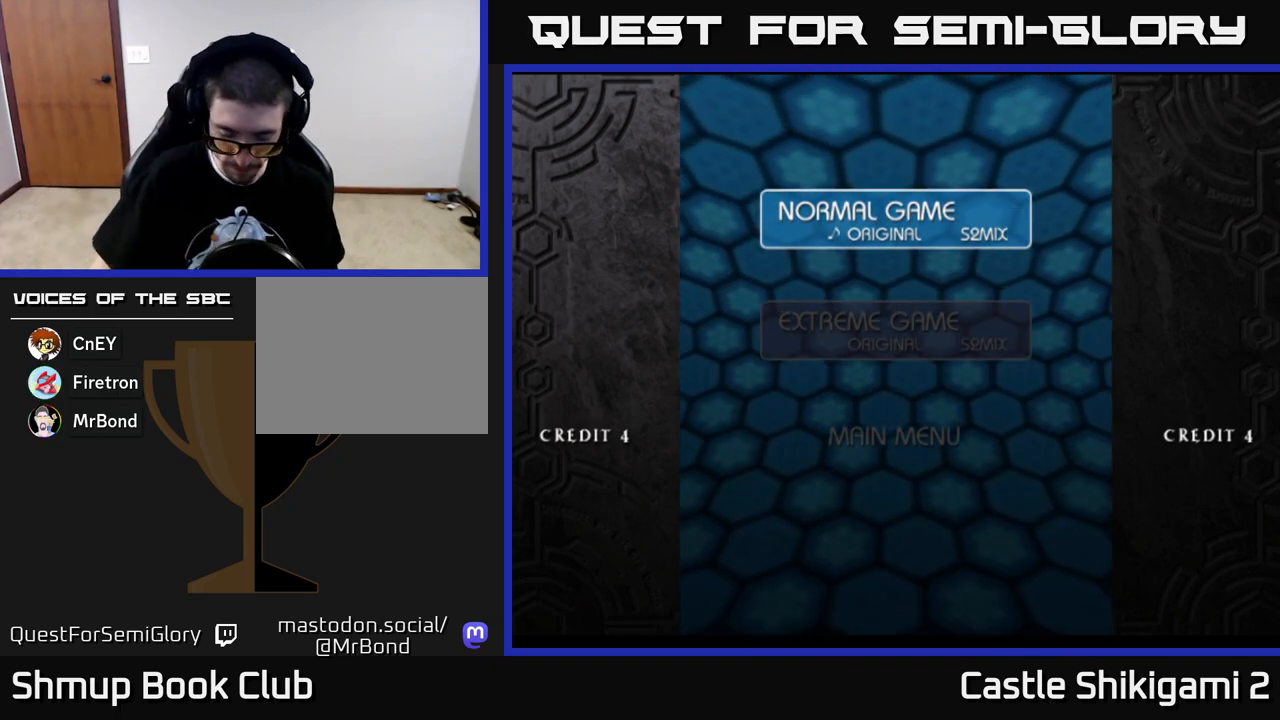
{"buttons": [], "left_stick": "center", "right_stick": "center", "events": []}
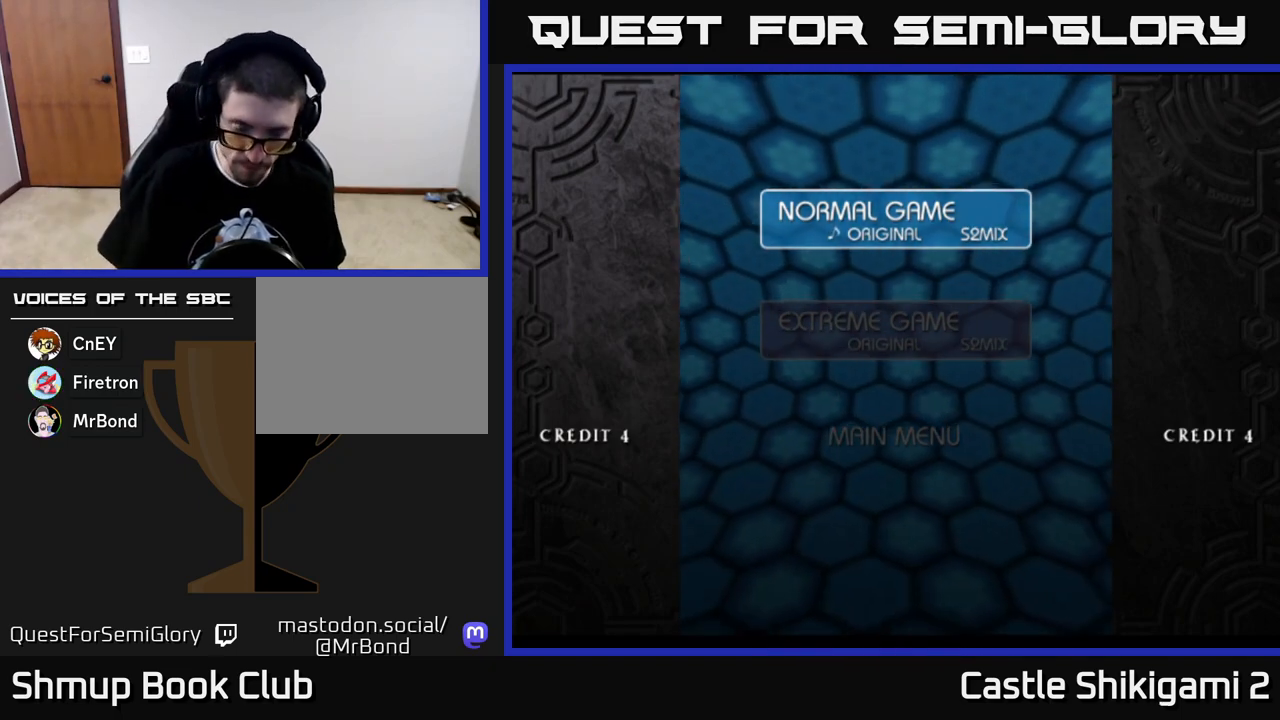
{"buttons": [], "left_stick": "center", "right_stick": "center", "events": [[67, "A", "down"], [117, "A", "up"], [217, "A", "down"], [267, "A", "up"]]}
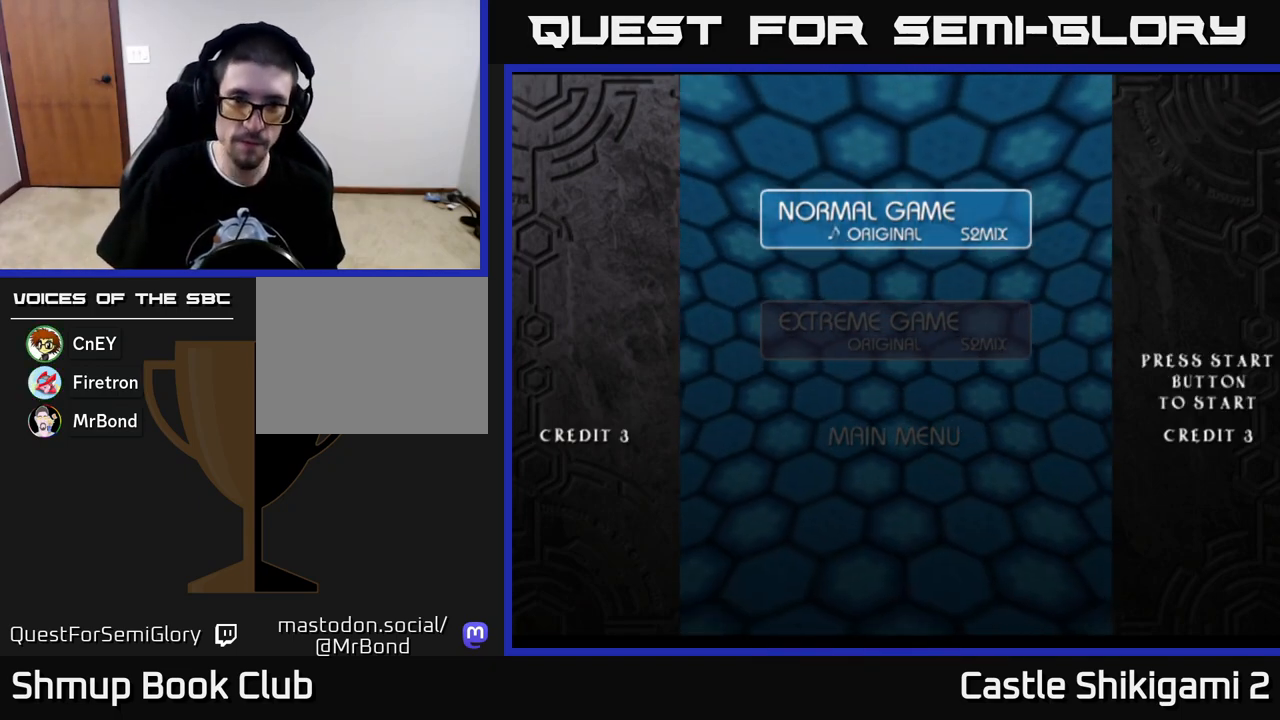
{"buttons": [], "left_stick": "center", "right_stick": "center", "events": []}
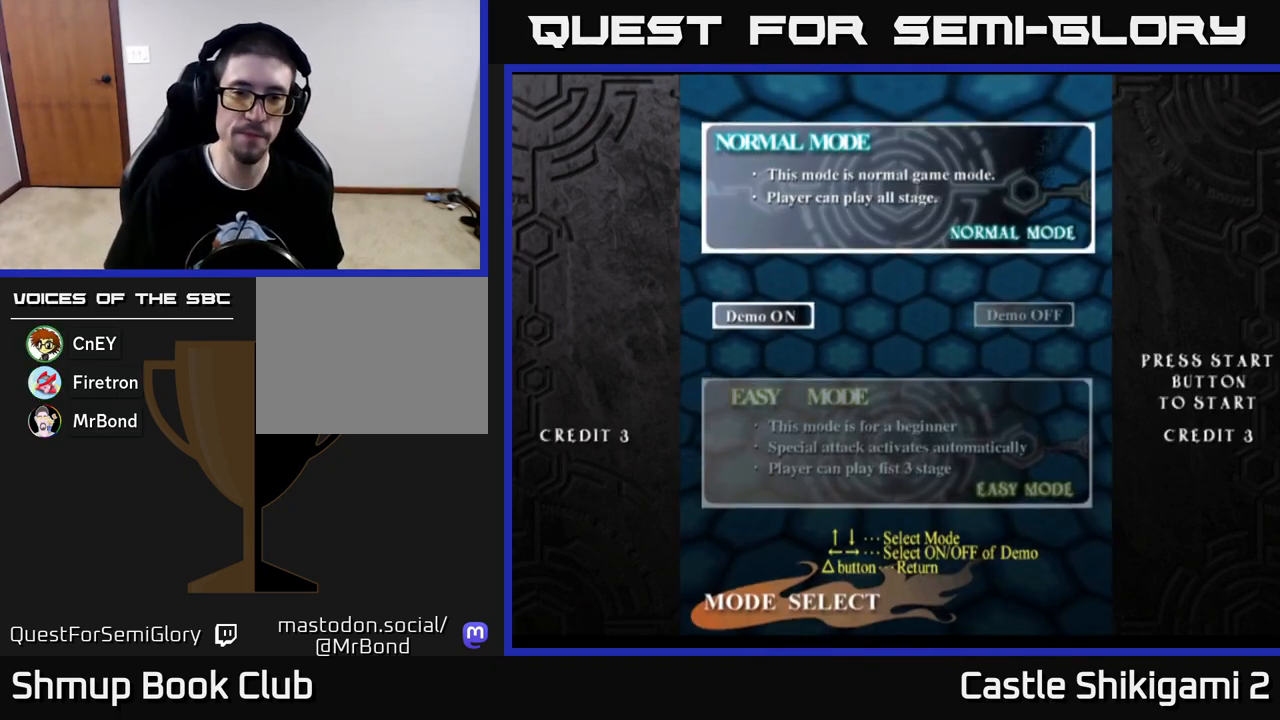
{"buttons": [], "left_stick": "center", "right_stick": "center", "events": [[417, "A", "down"], [500, "A", "up"]]}
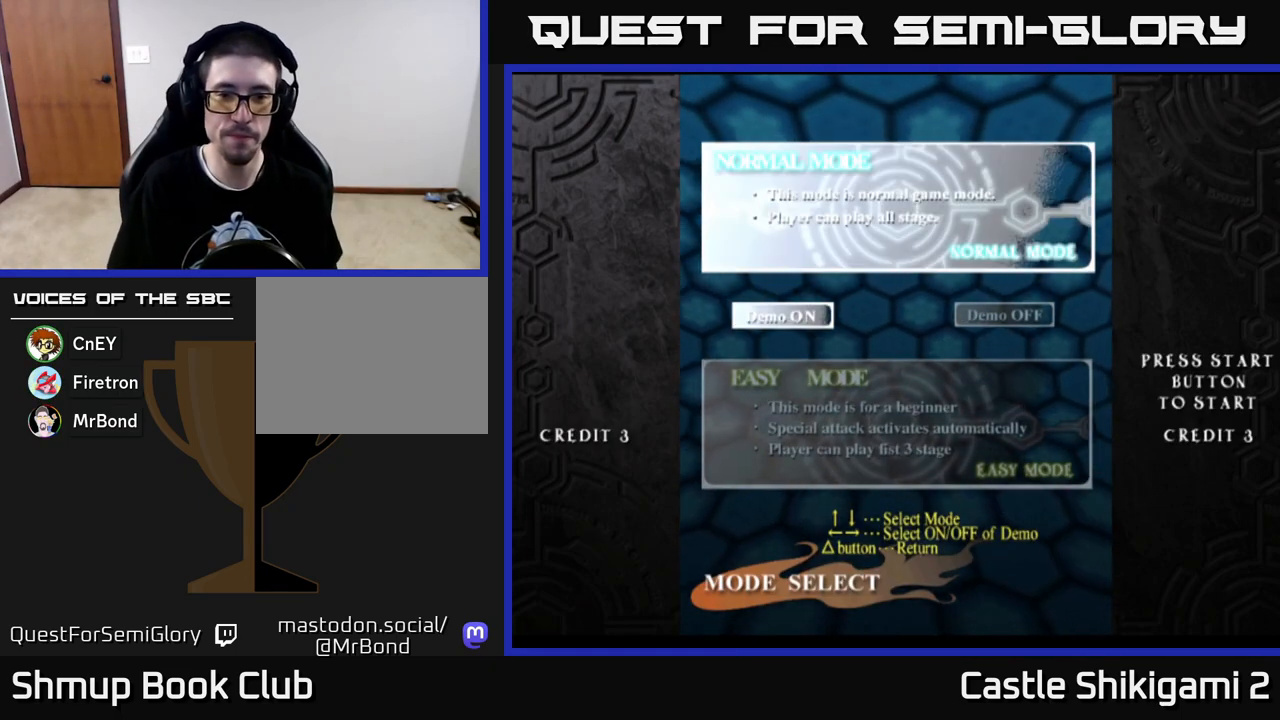
{"buttons": [], "left_stick": "center", "right_stick": "center", "events": [[100, "A", "down"], [167, "A", "up"], [250, "A", "down"], [317, "A", "up"], [400, "A", "down"], [467, "A", "up"]]}
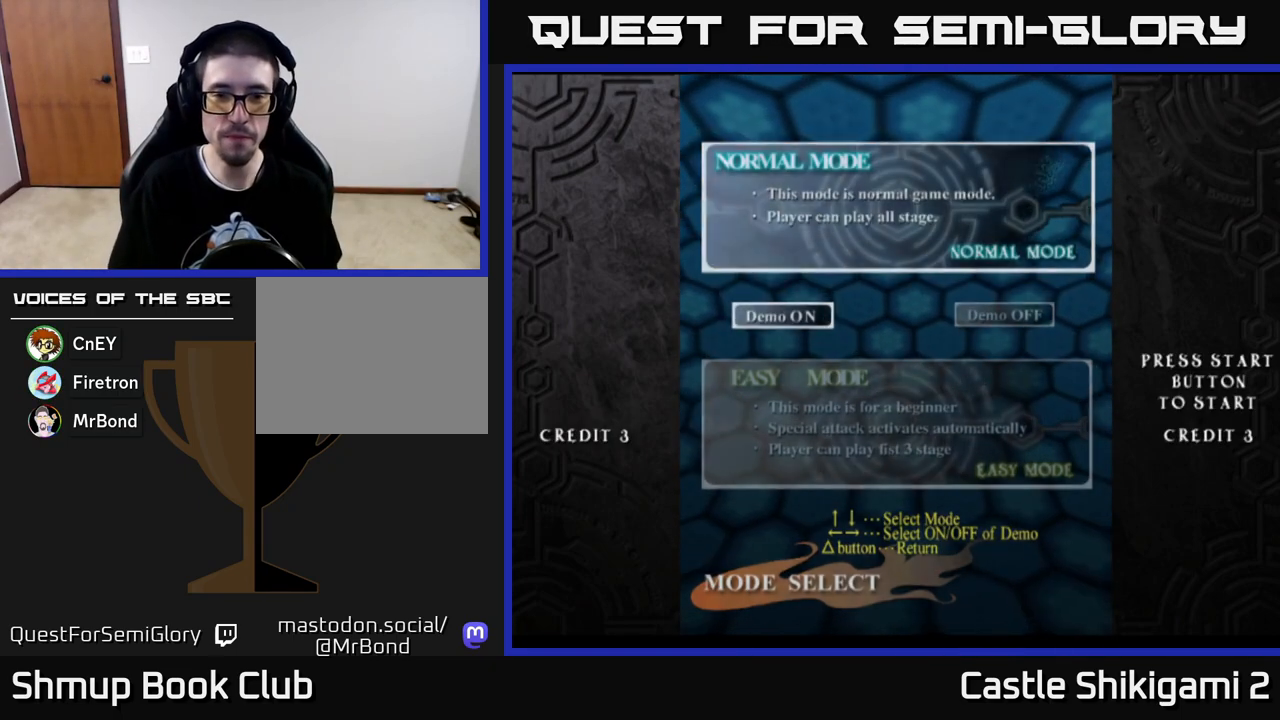
{"buttons": [], "left_stick": "center", "right_stick": "center", "events": [[67, "A", "down"], [133, "A", "up"], [217, "A", "down"], [267, "A", "up"]]}
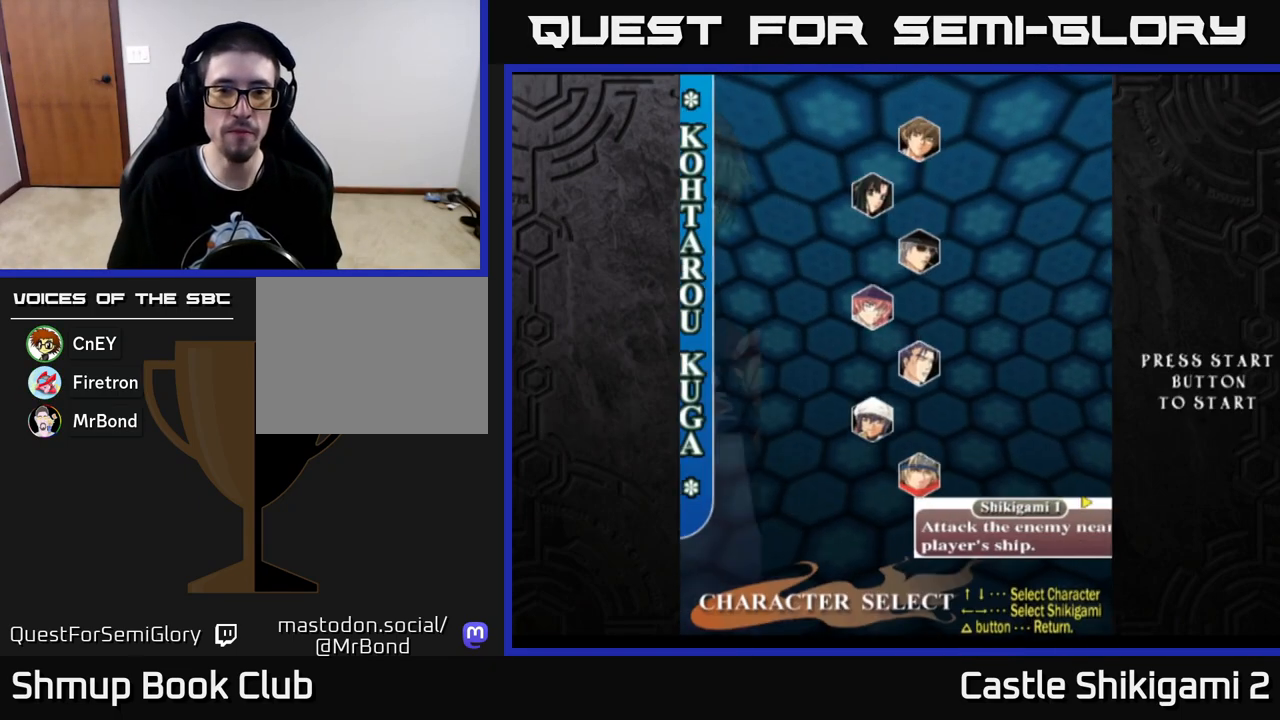
{"buttons": ["A"], "left_stick": "center", "right_stick": "center", "events": [[33, "A", "down"], [100, "A", "up"], [183, "A", "down"], [250, "A", "up"], [350, "A", "down"], [417, "A", "up"], [500, "A", "down"]]}
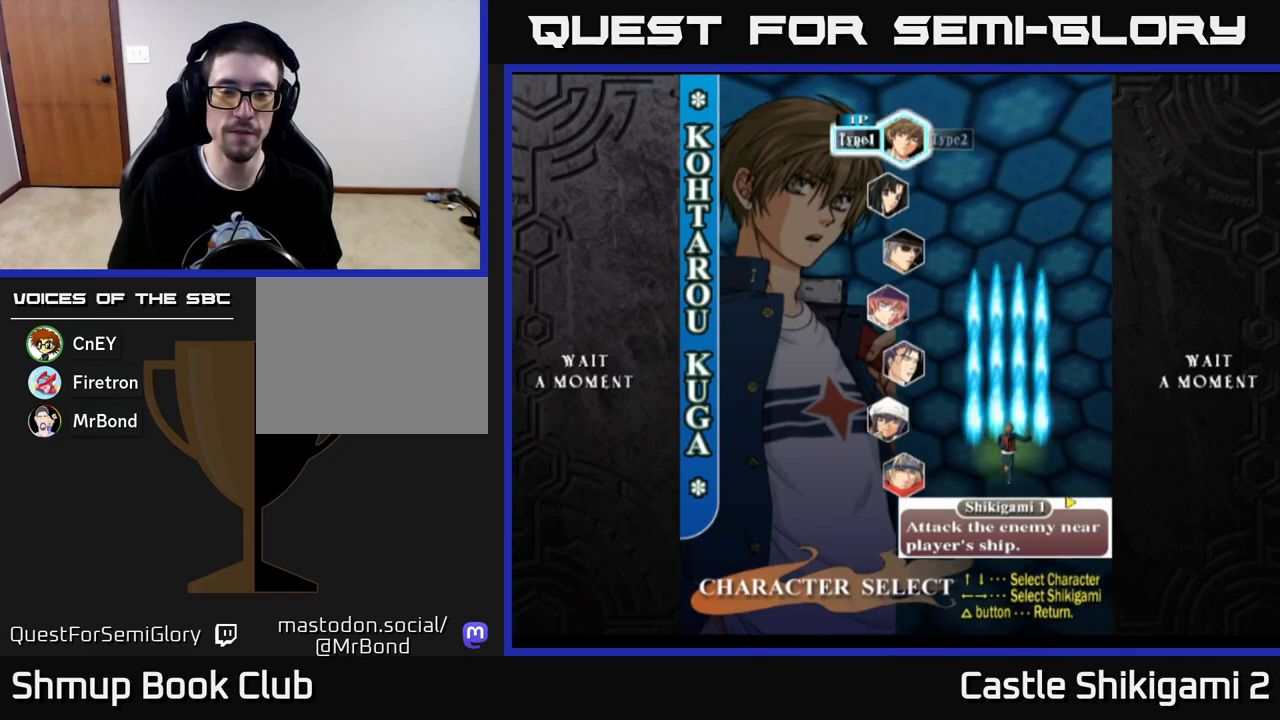
{"buttons": ["A"], "left_stick": "center", "right_stick": "center", "events": [[83, "A", "up"], [150, "A", "down"], [233, "A", "up"], [317, "A", "down"], [367, "A", "up"], [467, "A", "down"]]}
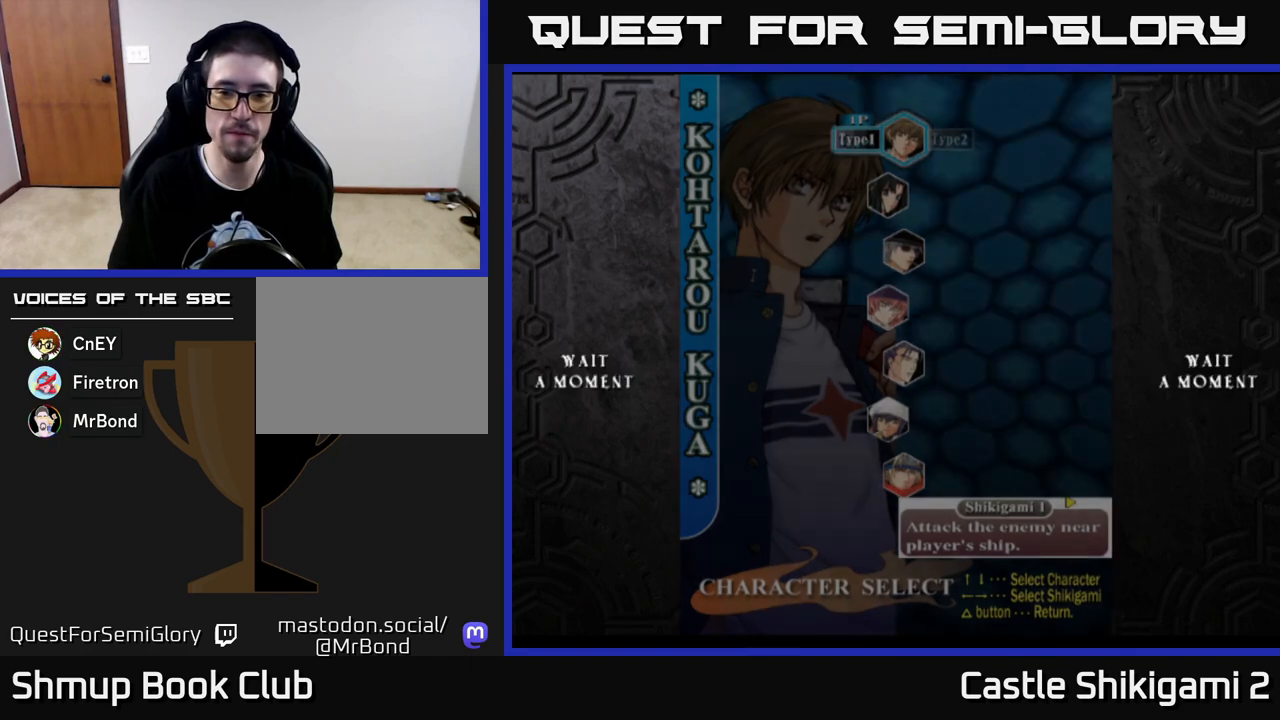
{"buttons": [], "left_stick": "center", "right_stick": "center", "events": [[33, "A", "up"], [117, "A", "down"], [183, "A", "up"]]}
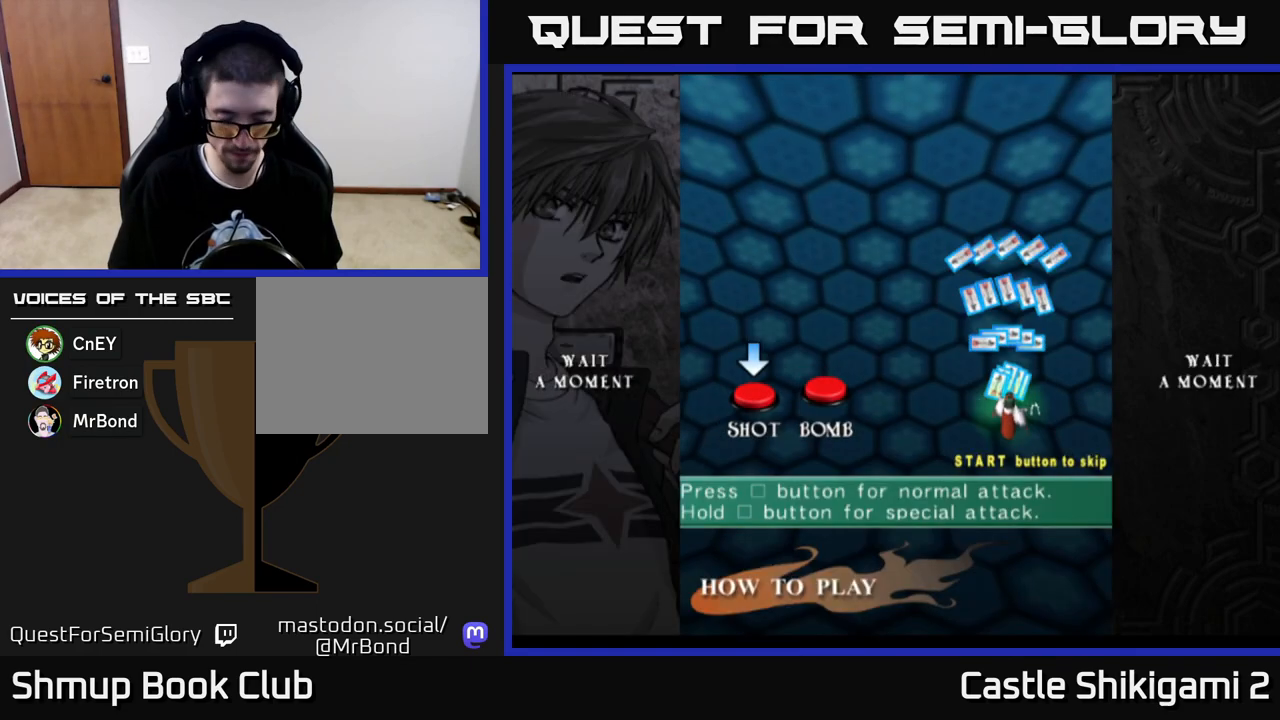
{"buttons": ["START"], "left_stick": "center", "right_stick": "center", "events": [[450, "START", "down"]]}
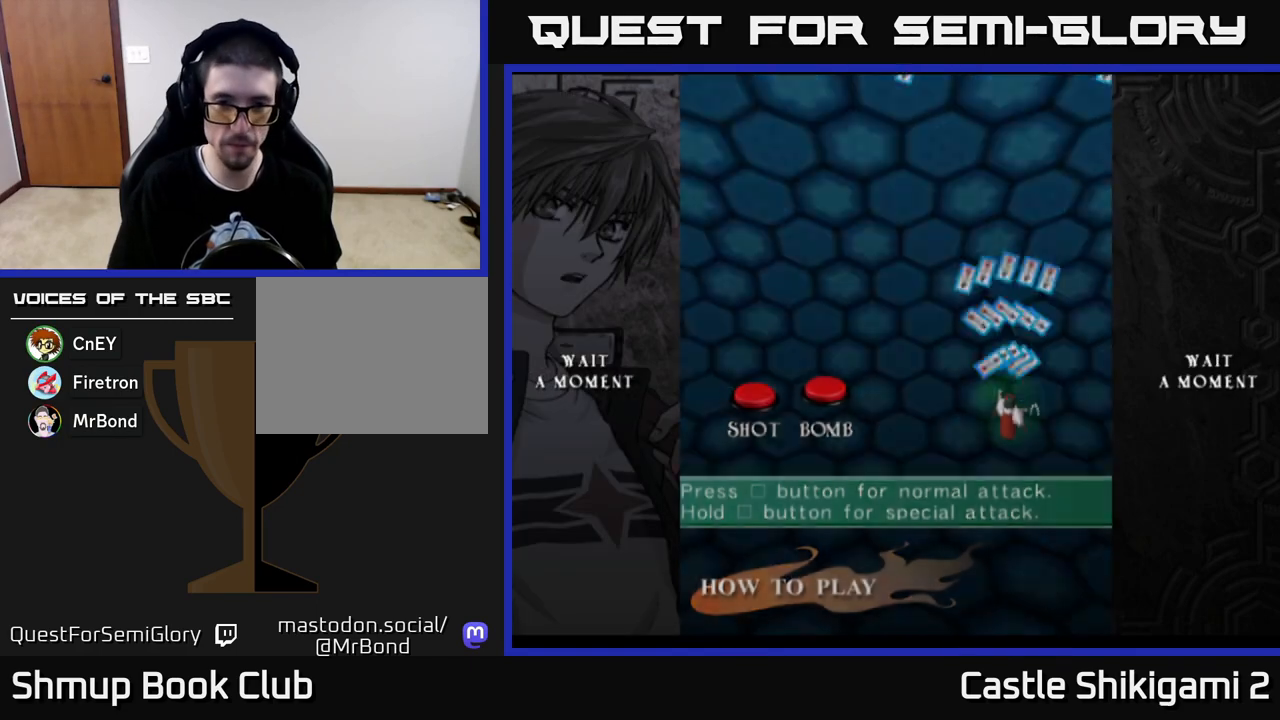
{"buttons": [], "left_stick": "center", "right_stick": "center", "events": [[33, "START", "up"]]}